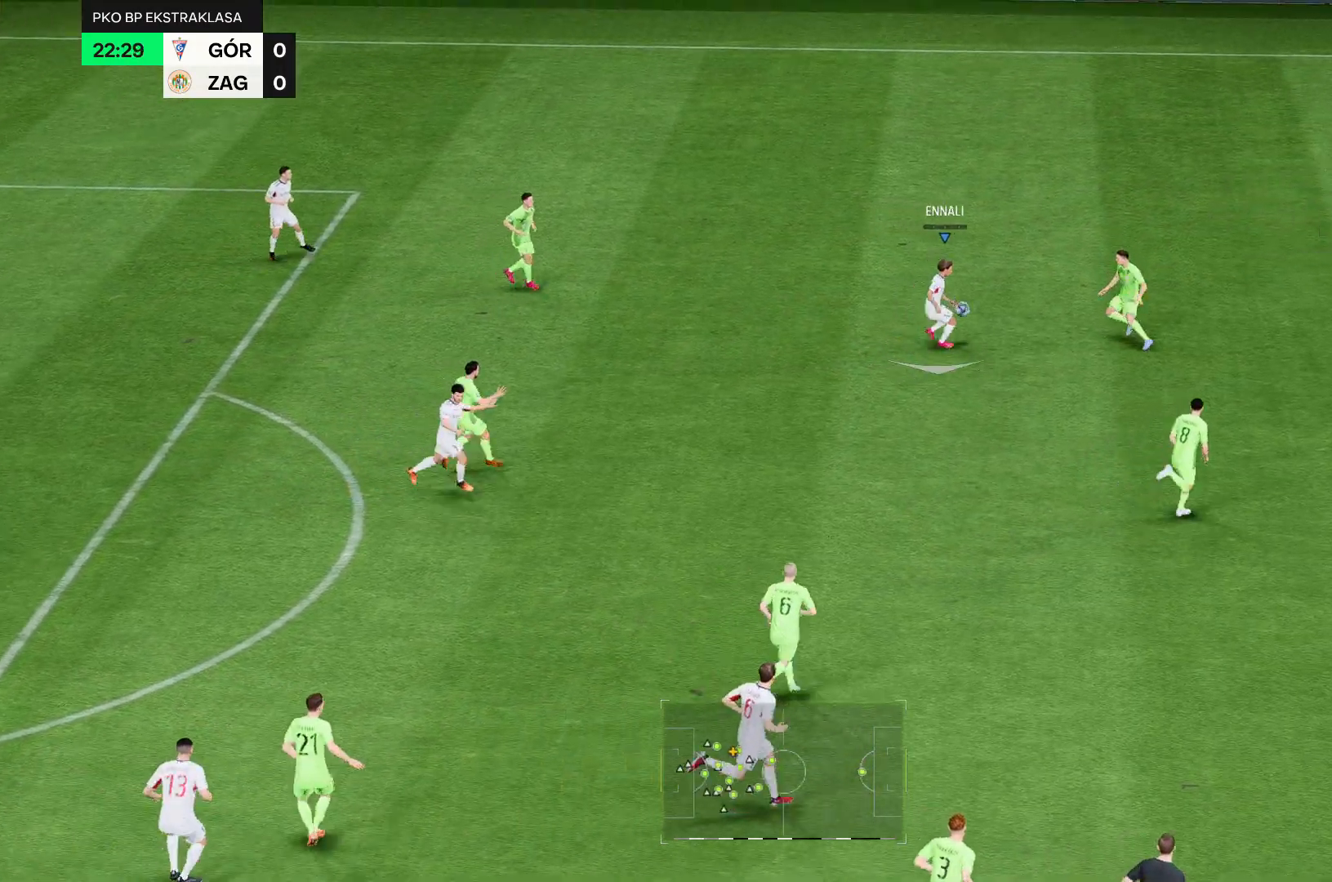
Gameplay with a controller (Xbox layout); each line is a JSON object with the inputs held at the frame after it. "events" lists button and stick changes between this image and that frame as [ms after this image, input, new state], when the widget could be followed in between. Not read: L3 R3.
{"buttons": [], "left_stick": "down", "right_stick": "center", "events": [[179, "R2", "up"]]}
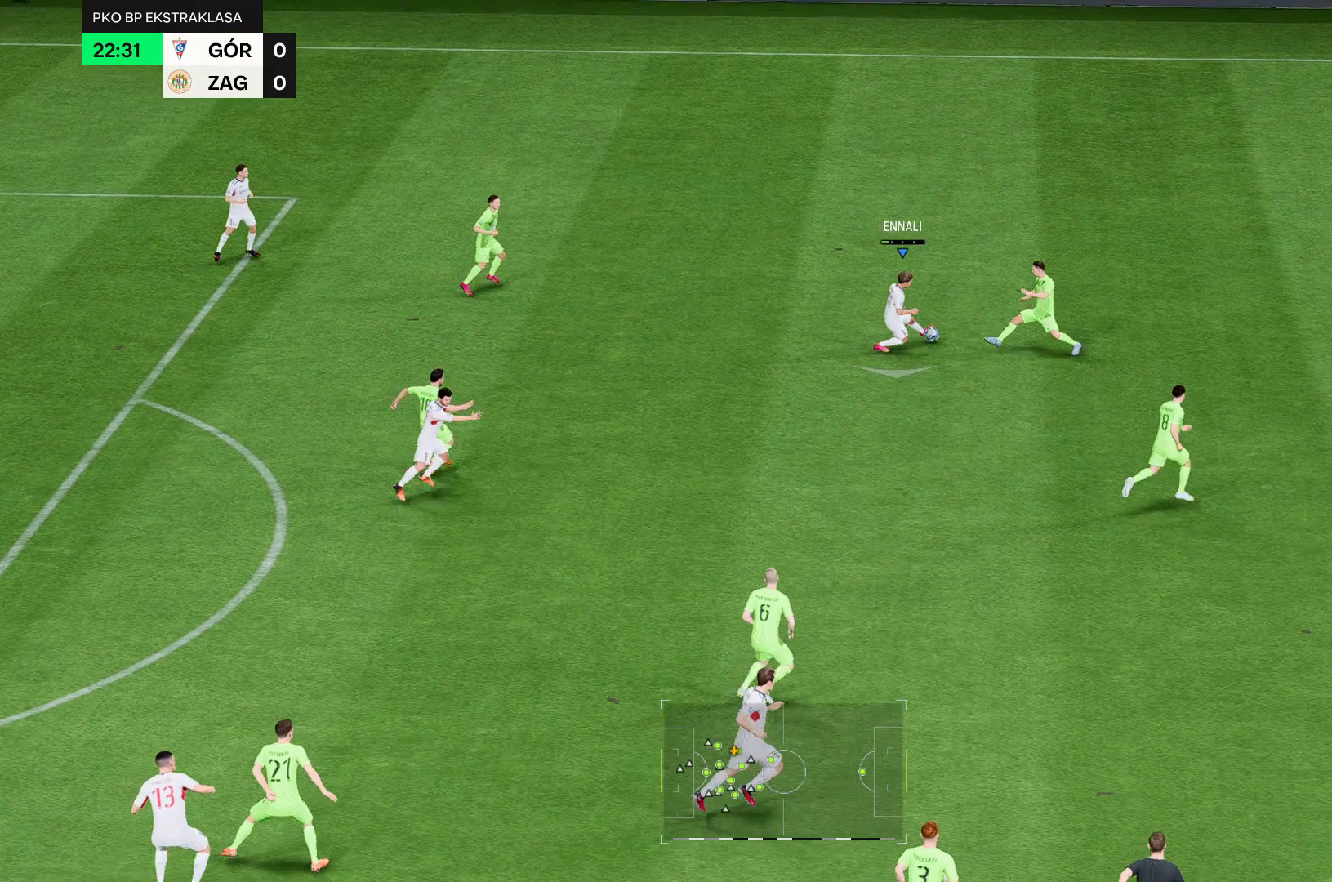
{"buttons": [], "left_stick": "down", "right_stick": "center", "events": []}
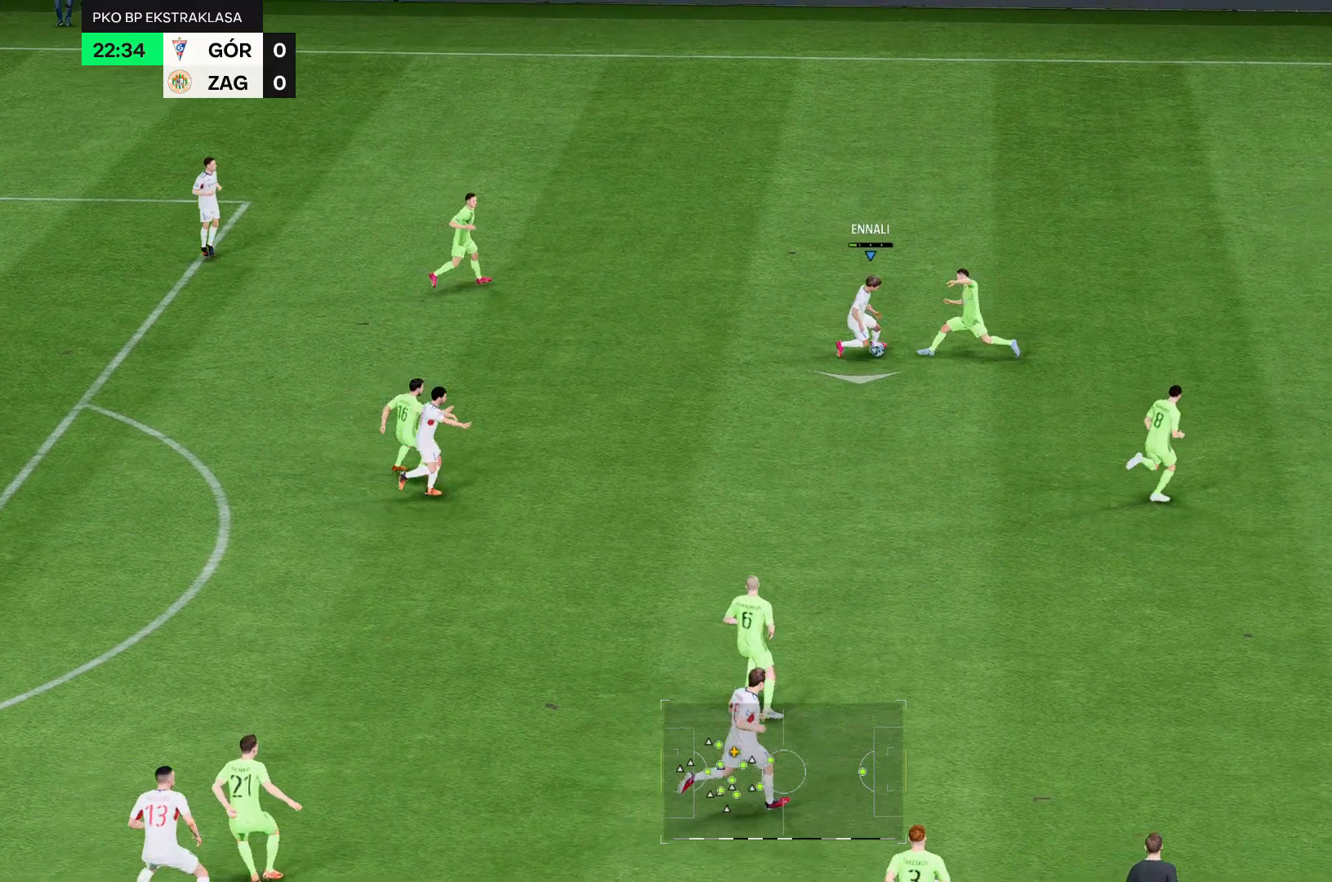
{"buttons": [], "left_stick": "down", "right_stick": "center", "events": []}
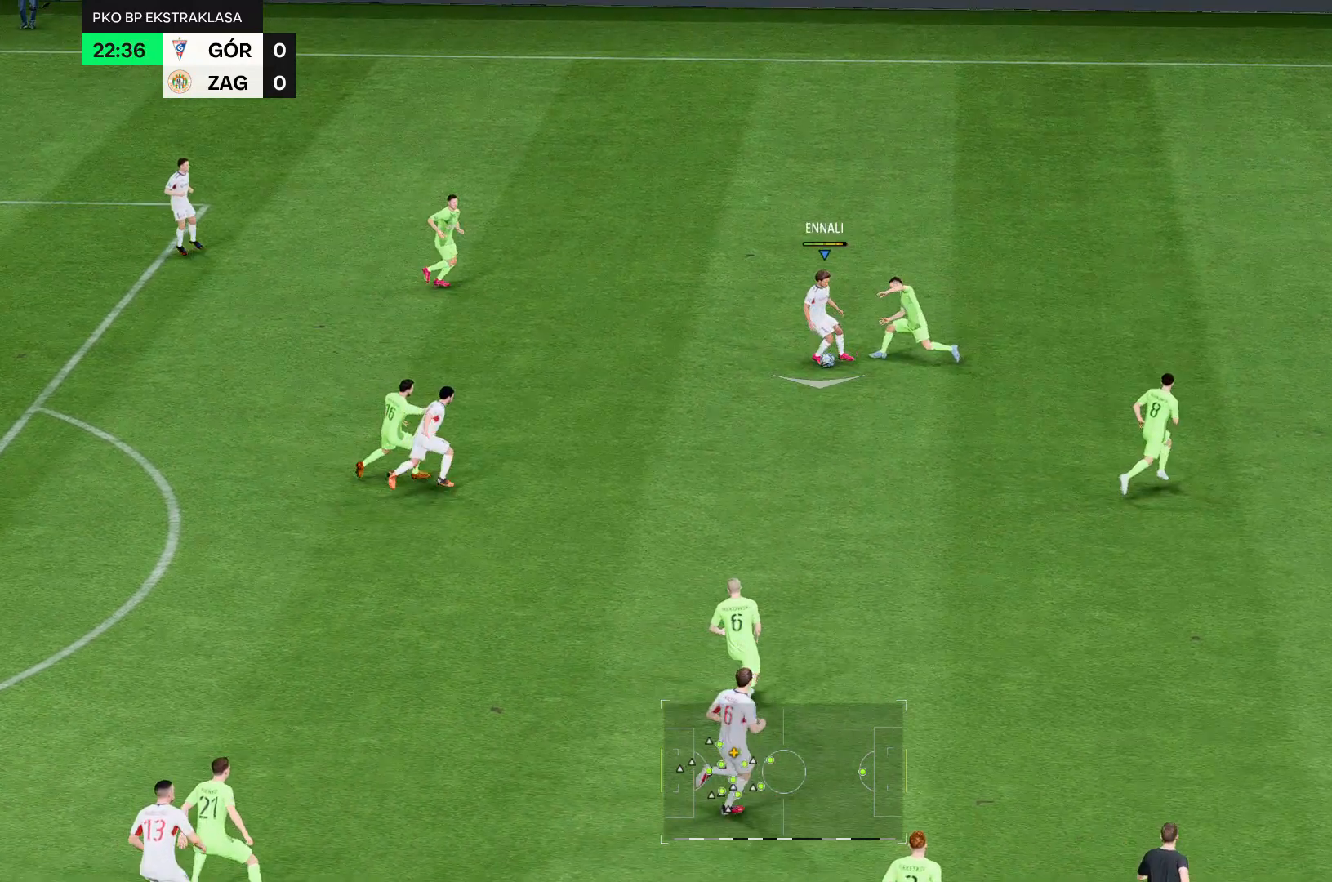
{"buttons": [], "left_stick": "down", "right_stick": "center", "events": []}
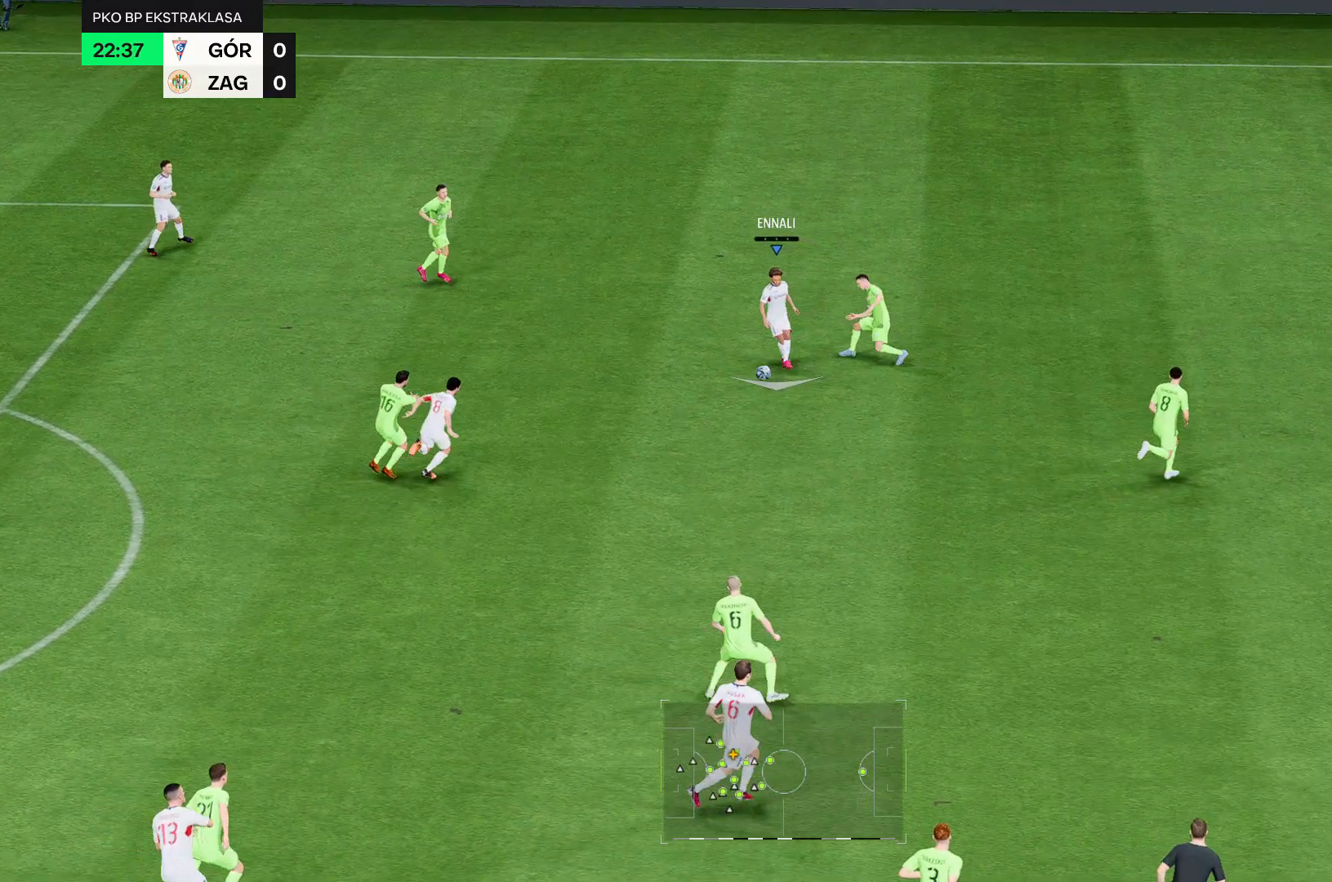
{"buttons": [], "left_stick": "down", "right_stick": "center", "events": []}
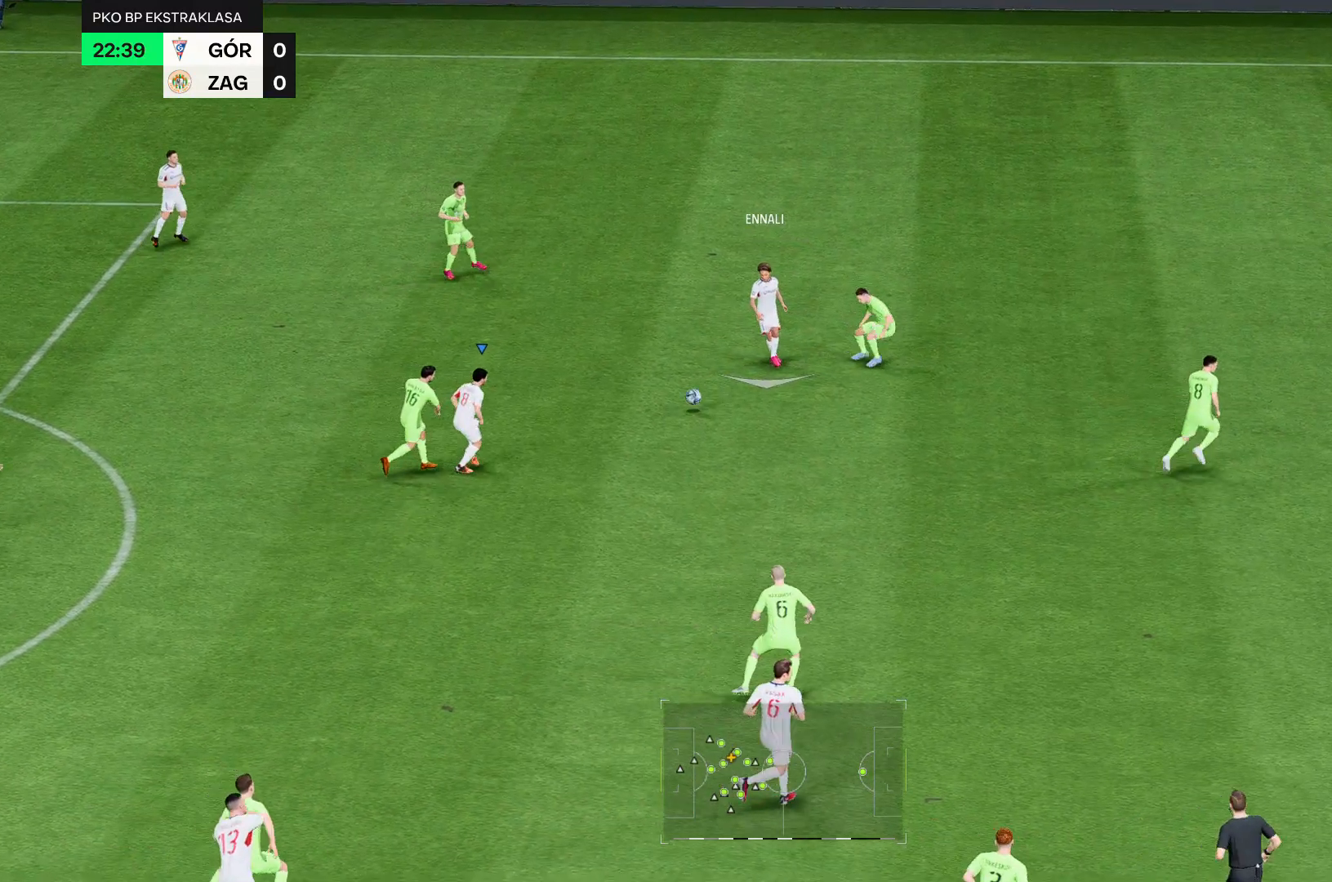
{"buttons": [], "left_stick": "down", "right_stick": "center", "events": []}